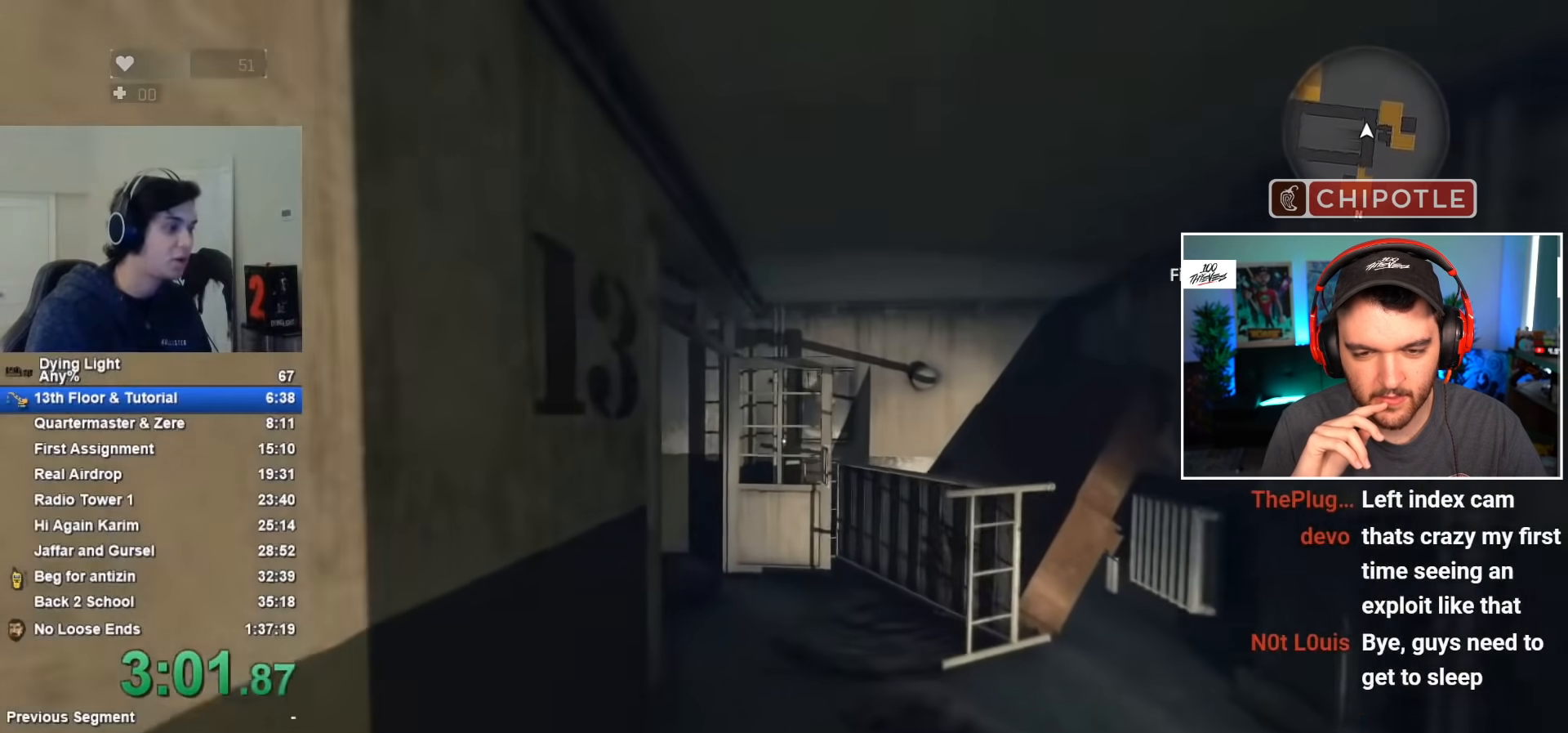
Gameplay with keyboard and mouse; each line is a JSON object with the keys and mouse buttons held at the frame after it. "events" lists presses ("down") and releases ("up") of "1", "2", "3", "4", "5", "a", "alt", "c", "caps_lock", "ctrl", "d", "e", "f", "g", "q", "r", "s", "shift", "space", "t", "tab", "v", "w", "x", "z", "mouse_left", "mouse_wheel" and "mouse_right" between this image and that frame as [ms after this image, input, new state], when the widget could be followed in between. "mouse_left", "mouse_wheel", "mouse_right" = the "left", "wheel", "right" buttons of the "mouse" list. No other keys are recorded. "wheel" means that the mouse wheel is clicked or scrolled. "mouse_move" is the direction in which the mouse moves at that frame (one of eight, or "still"), when it could be read.
{"keys": ["shift", "w"], "mouse": [], "mouse_move": "left", "events": []}
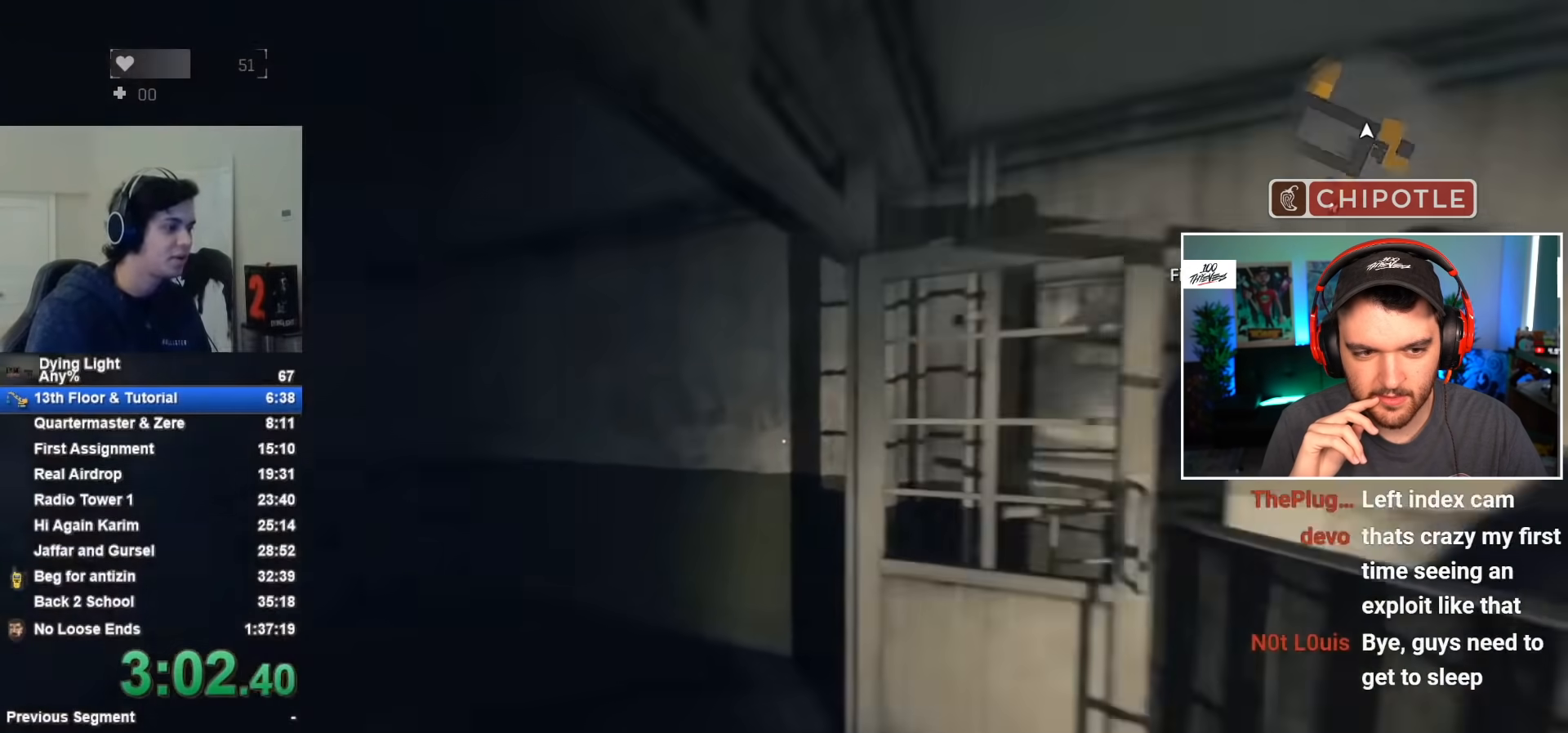
{"keys": ["shift", "w"], "mouse": [], "mouse_move": "still", "events": []}
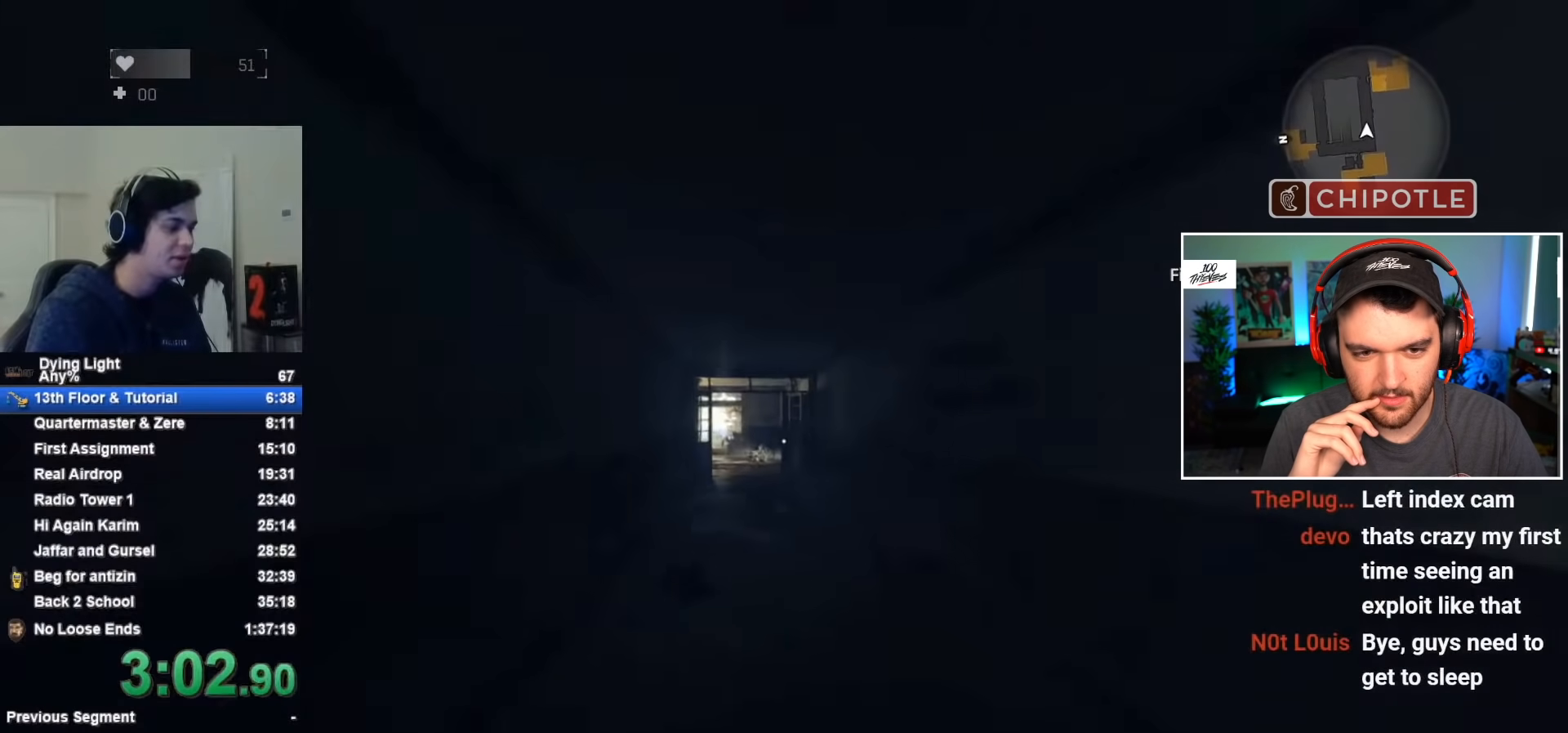
{"keys": ["shift", "w"], "mouse": [], "mouse_move": "still", "events": []}
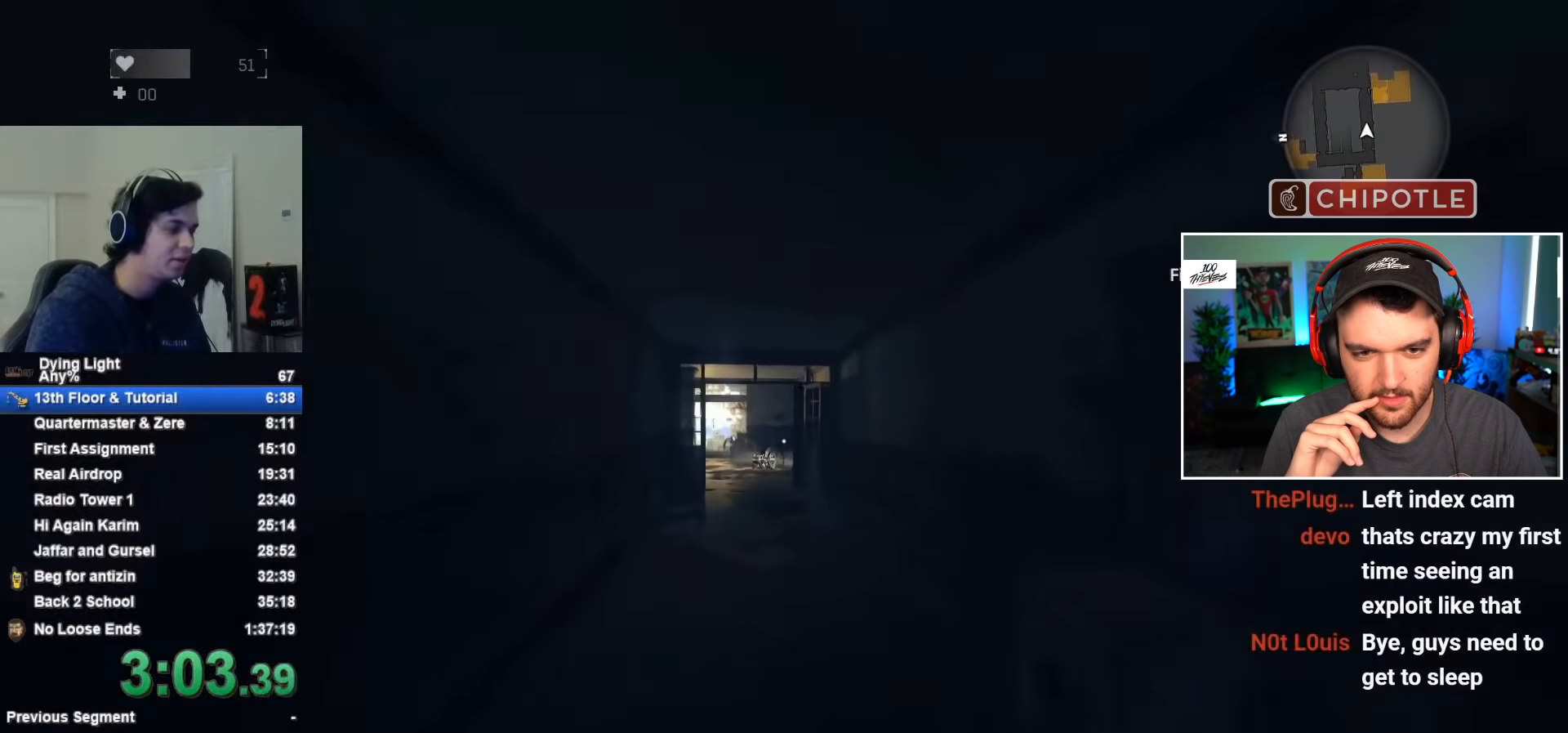
{"keys": ["caps_lock", "shift", "w"], "mouse": [], "mouse_move": "still", "events": [[150, "caps_lock", "down"], [200, "caps_lock", "up"], [300, "caps_lock", "down"], [383, "caps_lock", "up"], [500, "caps_lock", "down"]]}
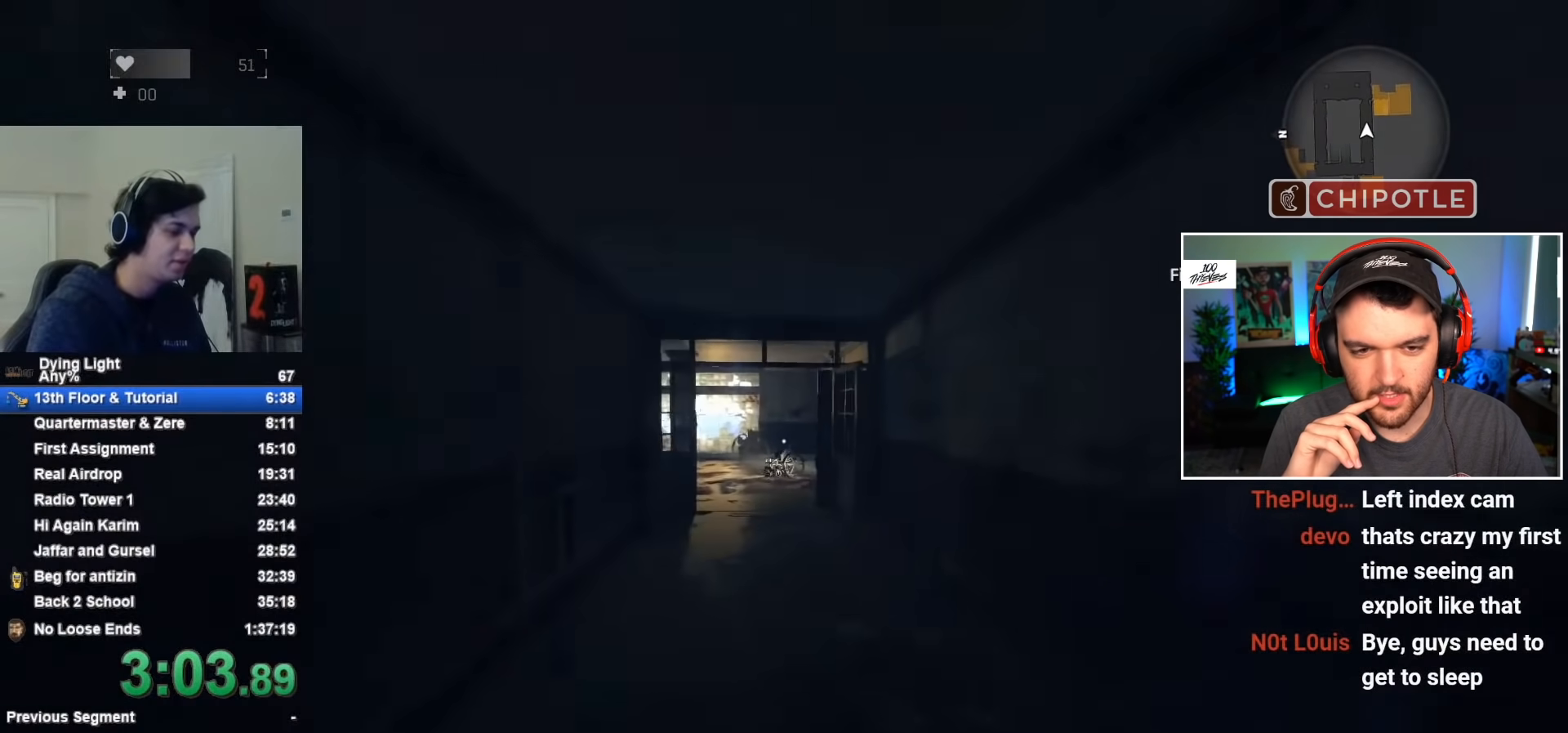
{"keys": ["shift", "w"], "mouse": [], "mouse_move": "still", "events": [[83, "caps_lock", "up"], [183, "caps_lock", "down"], [283, "caps_lock", "up"]]}
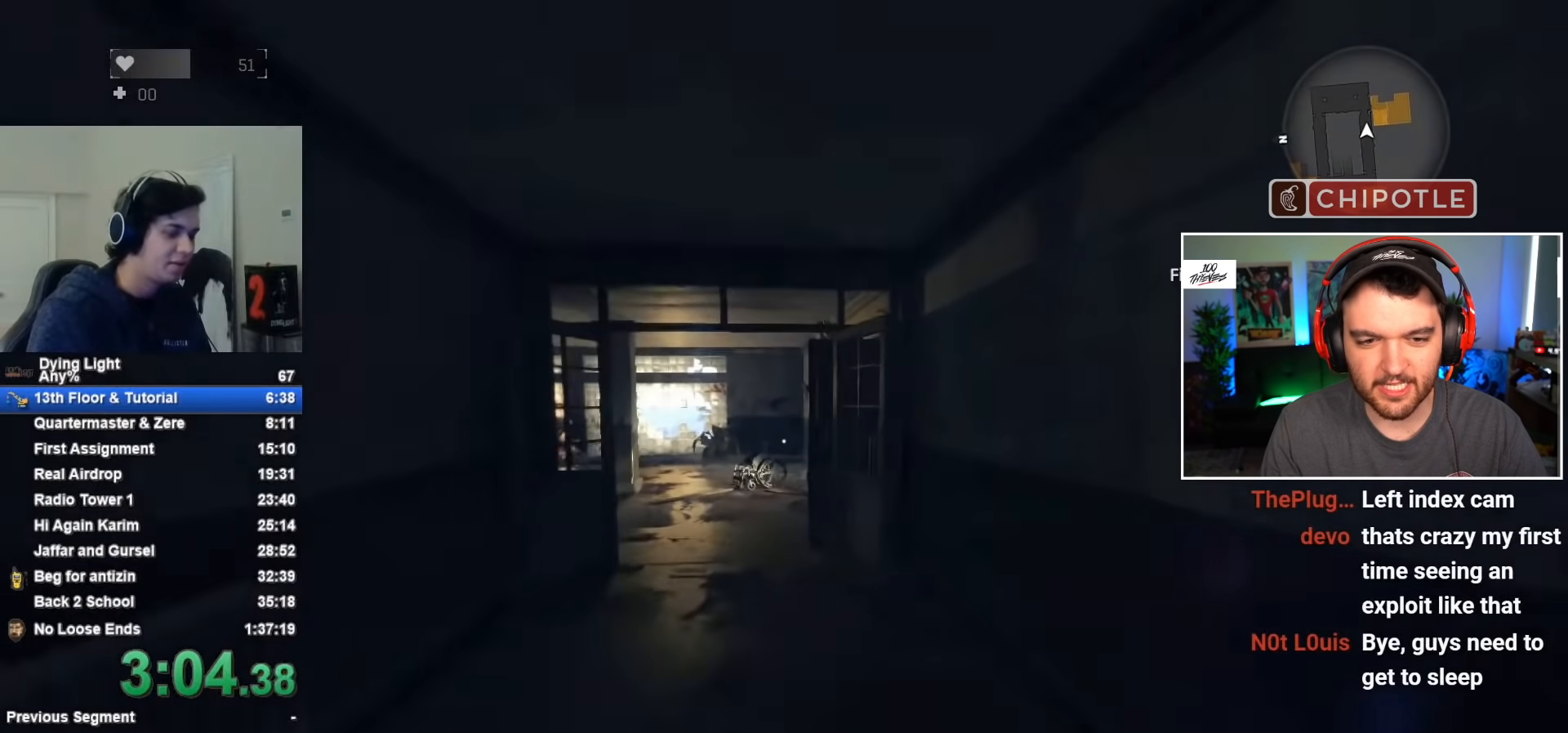
{"keys": ["shift", "w"], "mouse": [], "mouse_move": "still", "events": []}
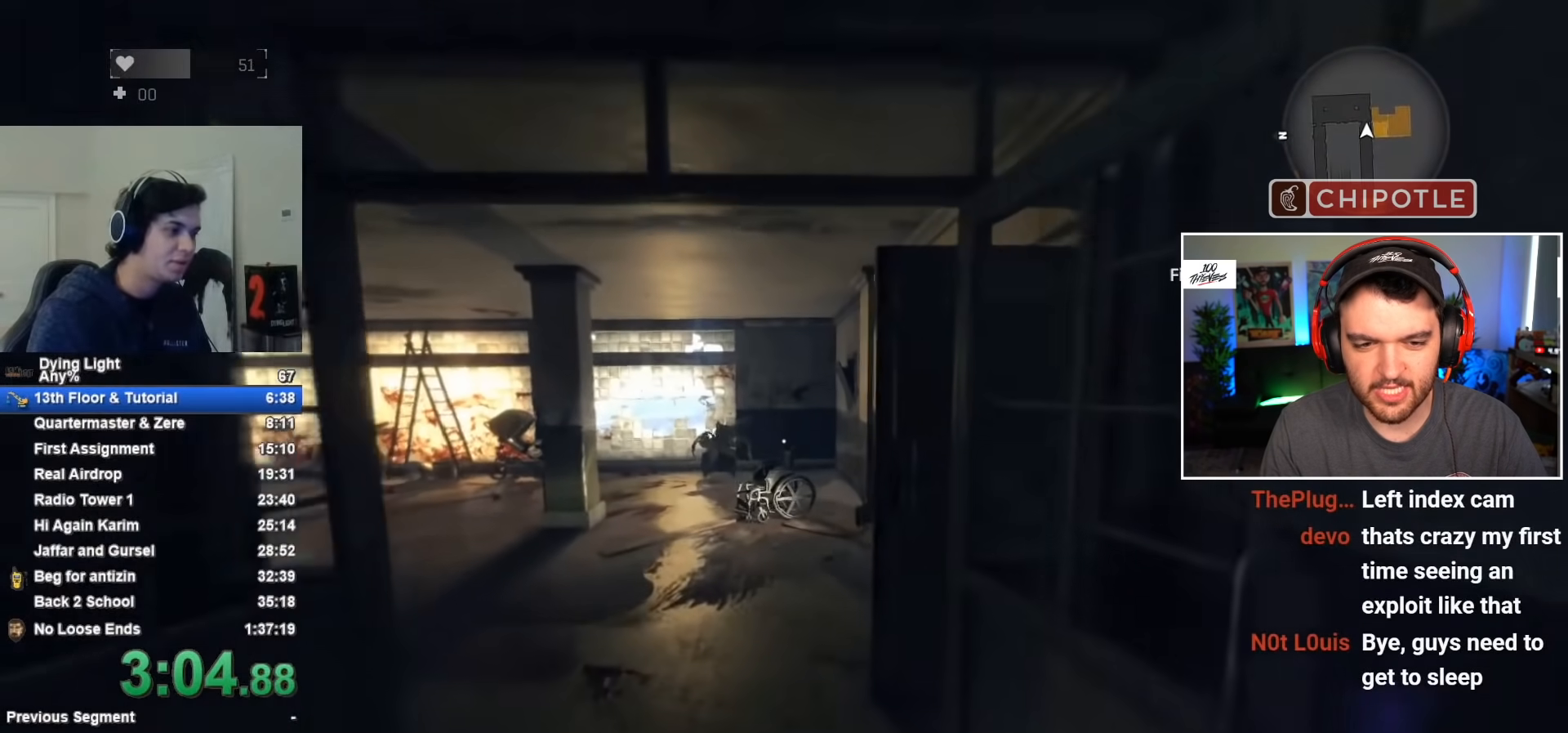
{"keys": ["shift", "w"], "mouse": [], "mouse_move": "right", "events": []}
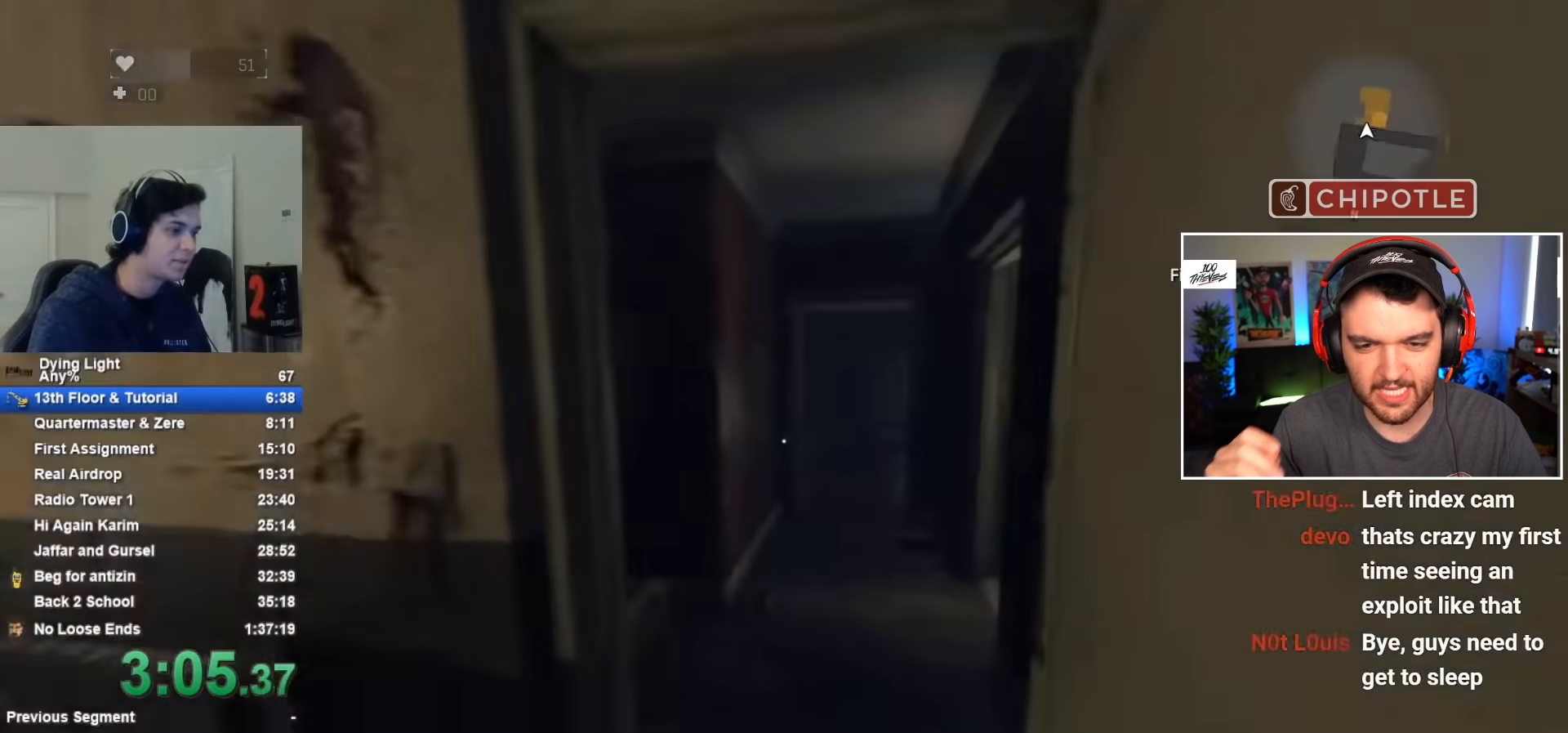
{"keys": ["a", "shift", "w"], "mouse": [], "mouse_move": "right", "events": [[417, "a", "down"]]}
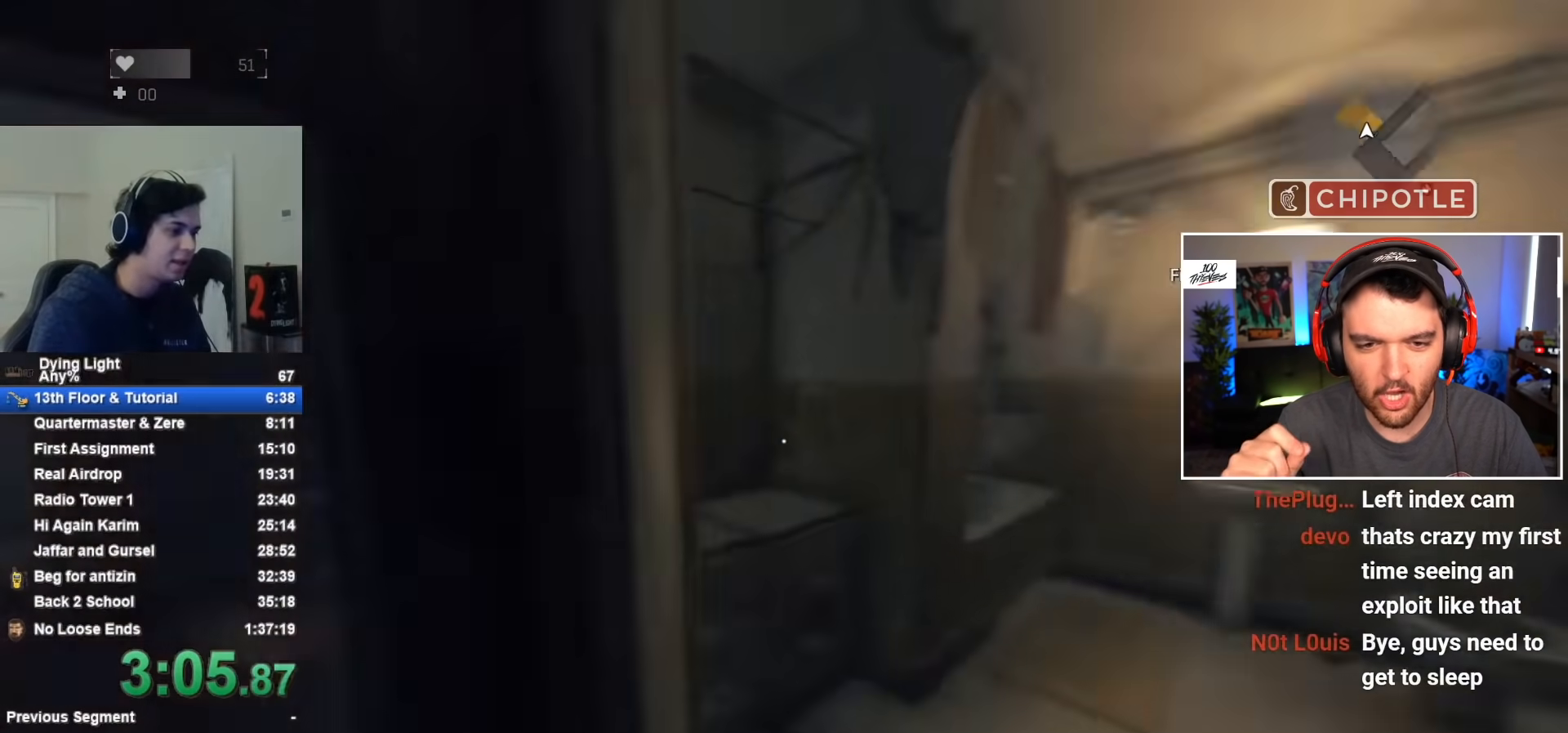
{"keys": ["a", "w"], "mouse": [], "mouse_move": "right", "events": [[100, "a", "up"], [300, "a", "down"], [483, "shift", "up"]]}
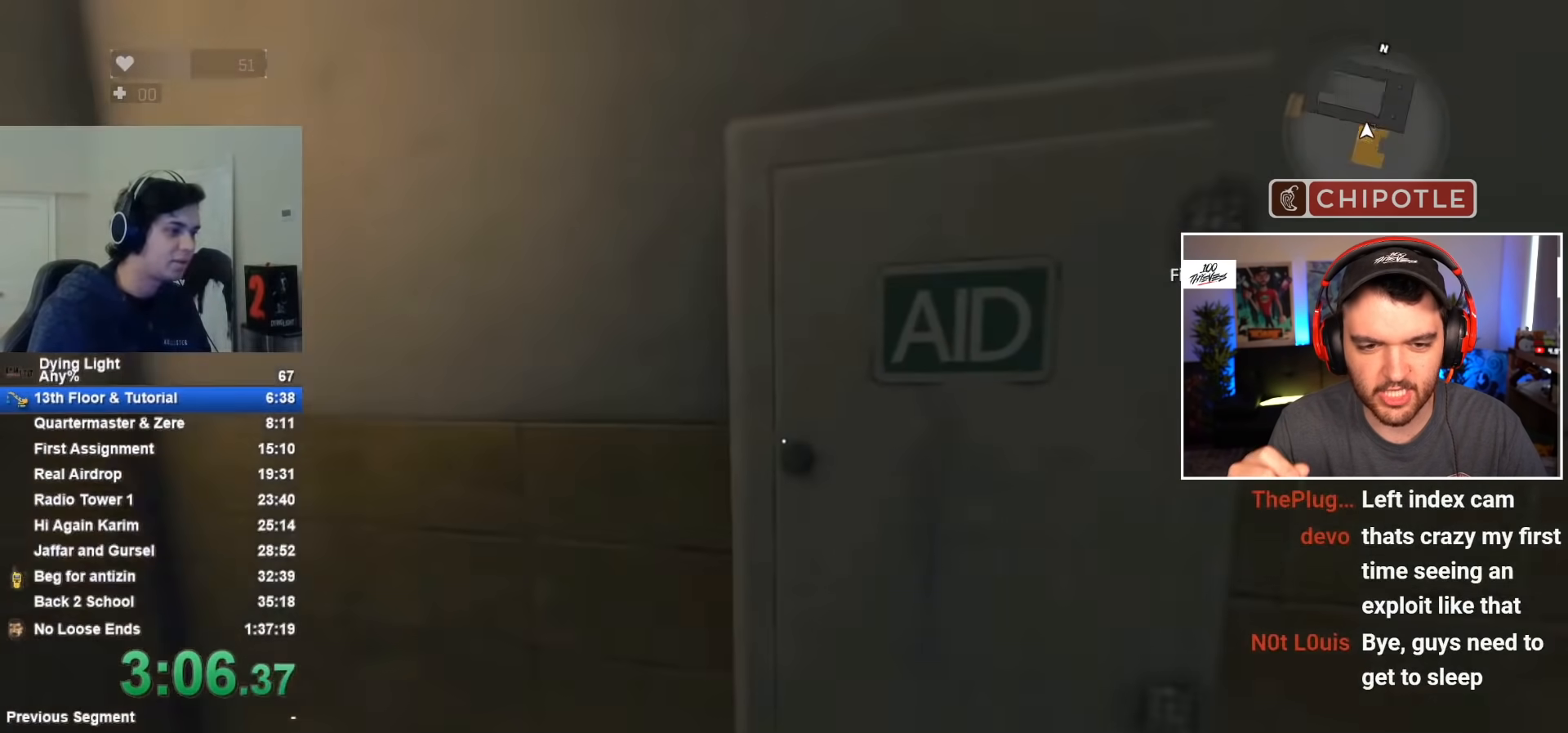
{"keys": [], "mouse": [], "events": [[17, "a", "up"], [17, "f", "down"], [17, "w", "up"], [67, "f", "up"], [167, "f", "down"], [267, "f", "up"], [300, "f", "down"], [400, "f", "up"]]}
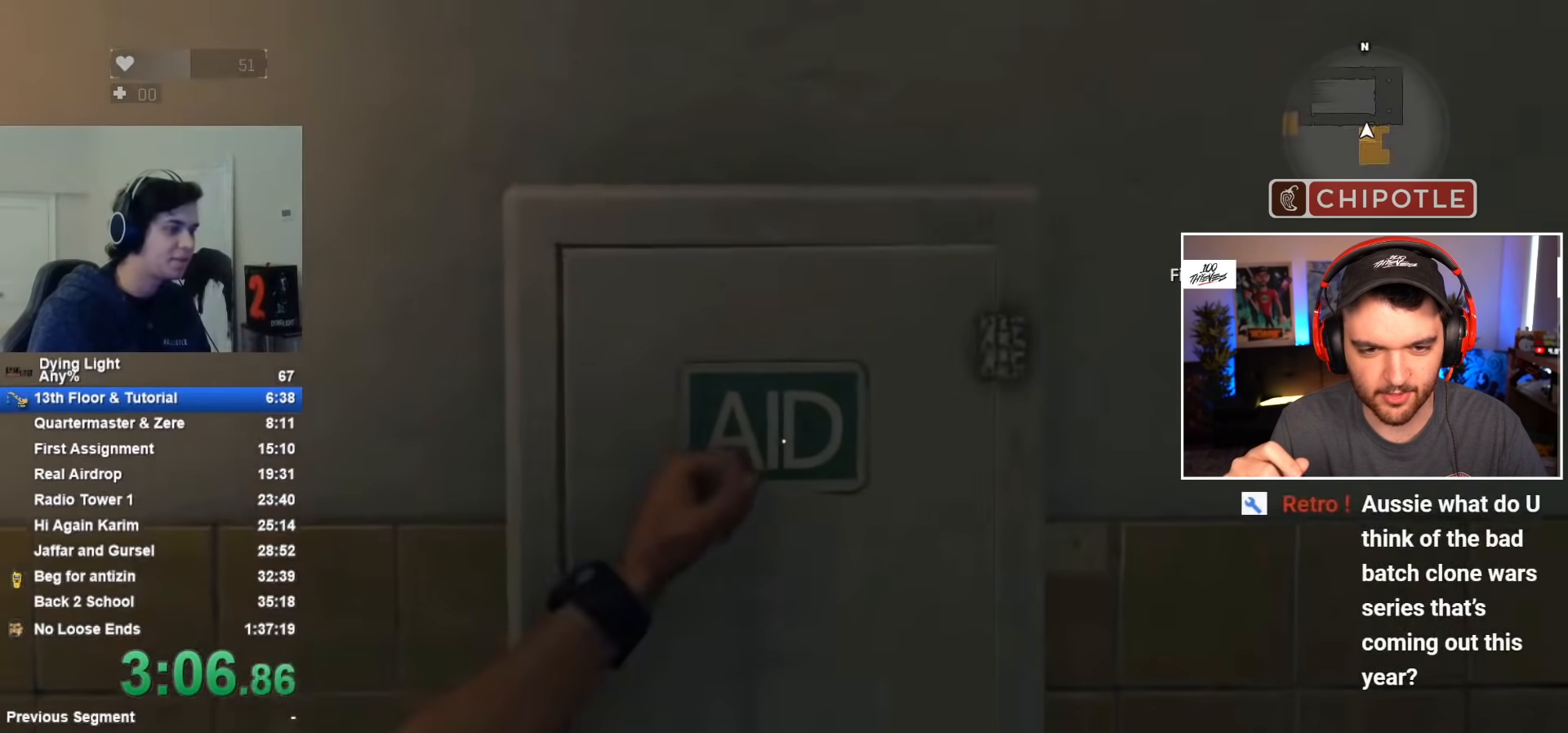
{"keys": ["f"], "mouse": [], "mouse_move": "still", "events": [[467, "f", "down"]]}
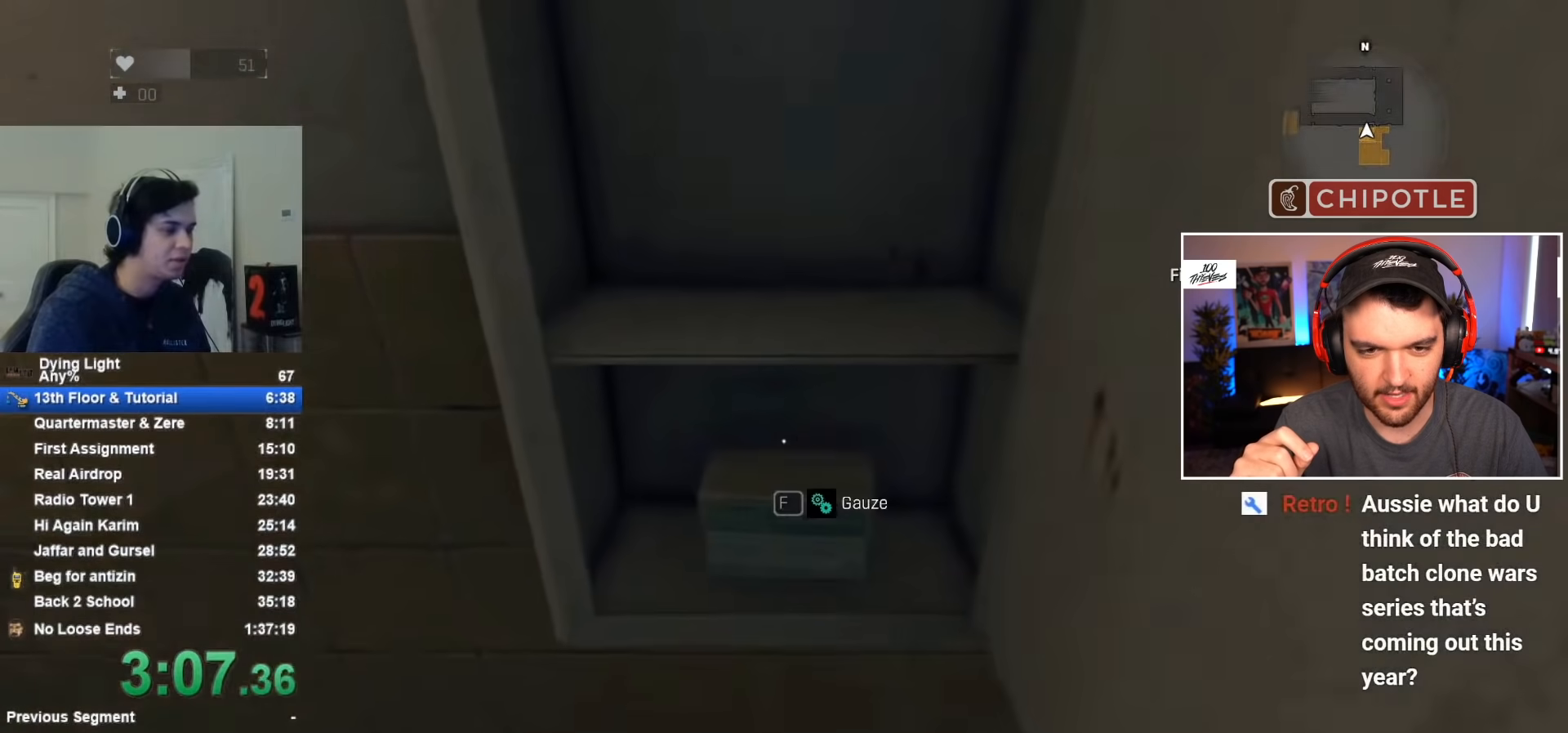
{"keys": ["shift", "w"], "mouse": [], "mouse_move": "right", "events": [[67, "f", "up"], [150, "f", "down"], [200, "f", "up"], [300, "f", "down"], [333, "f", "up"], [433, "shift", "down"], [433, "w", "down"]]}
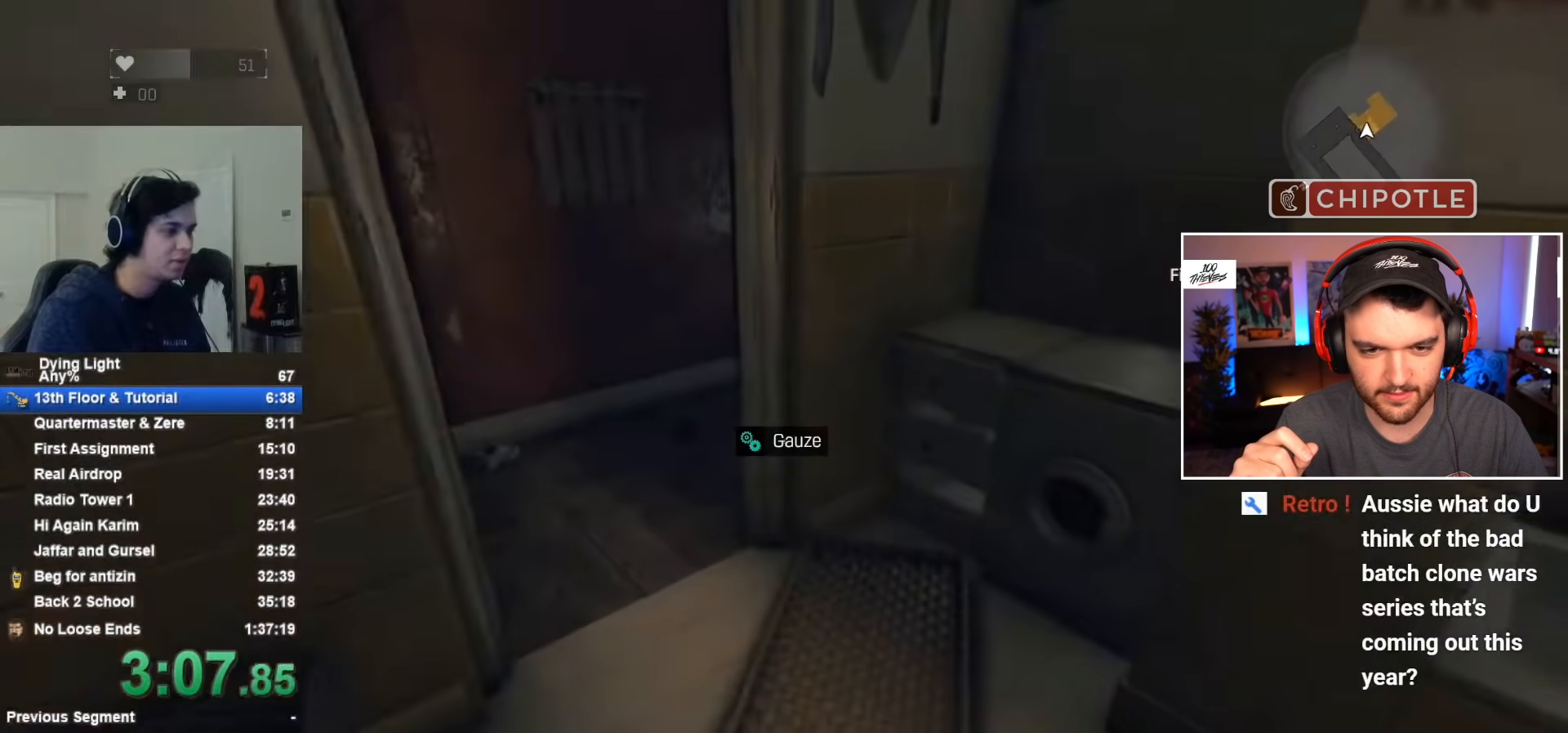
{"keys": ["shift", "w"], "mouse": [], "mouse_move": "left", "events": []}
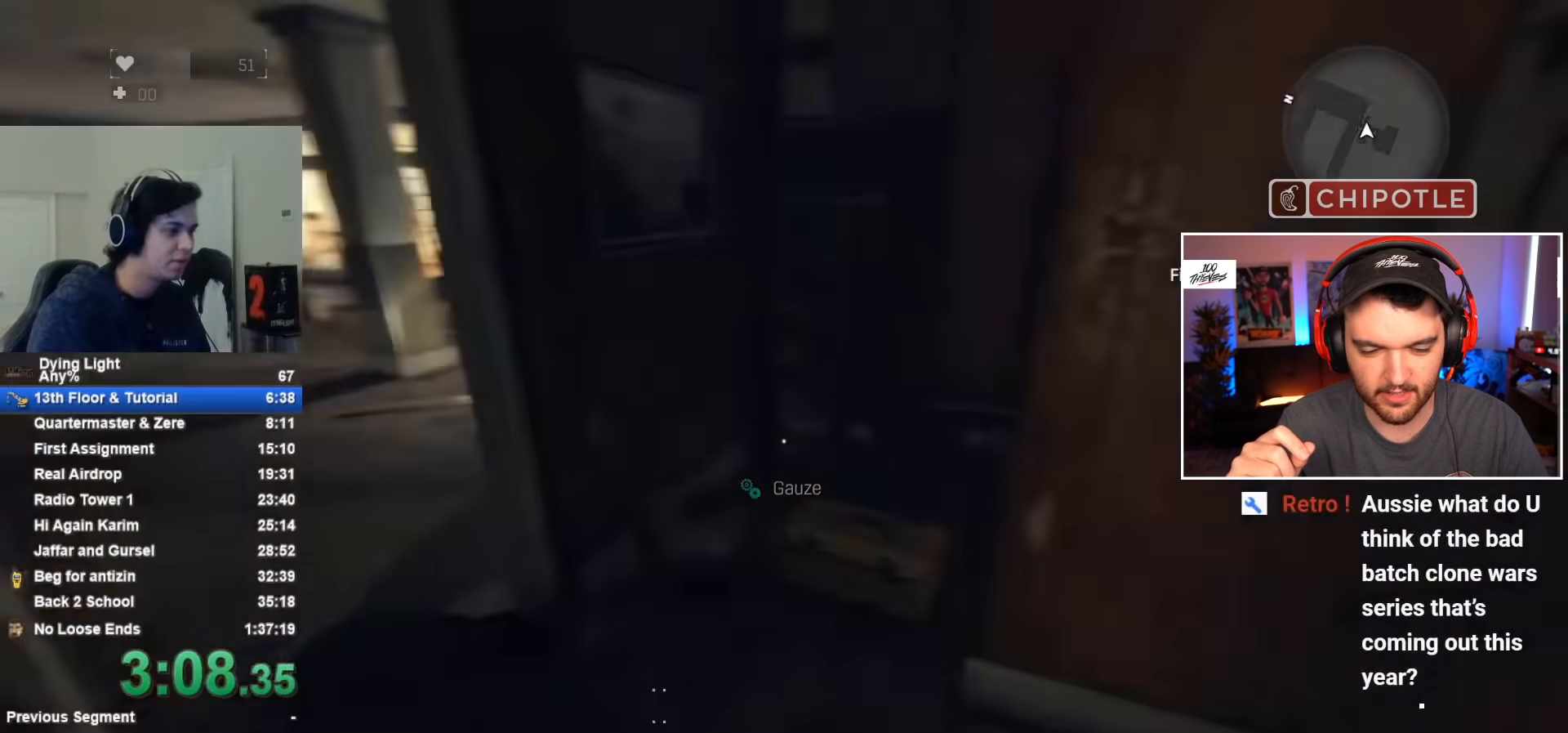
{"keys": ["shift", "w"], "mouse": [], "mouse_move": "left", "events": []}
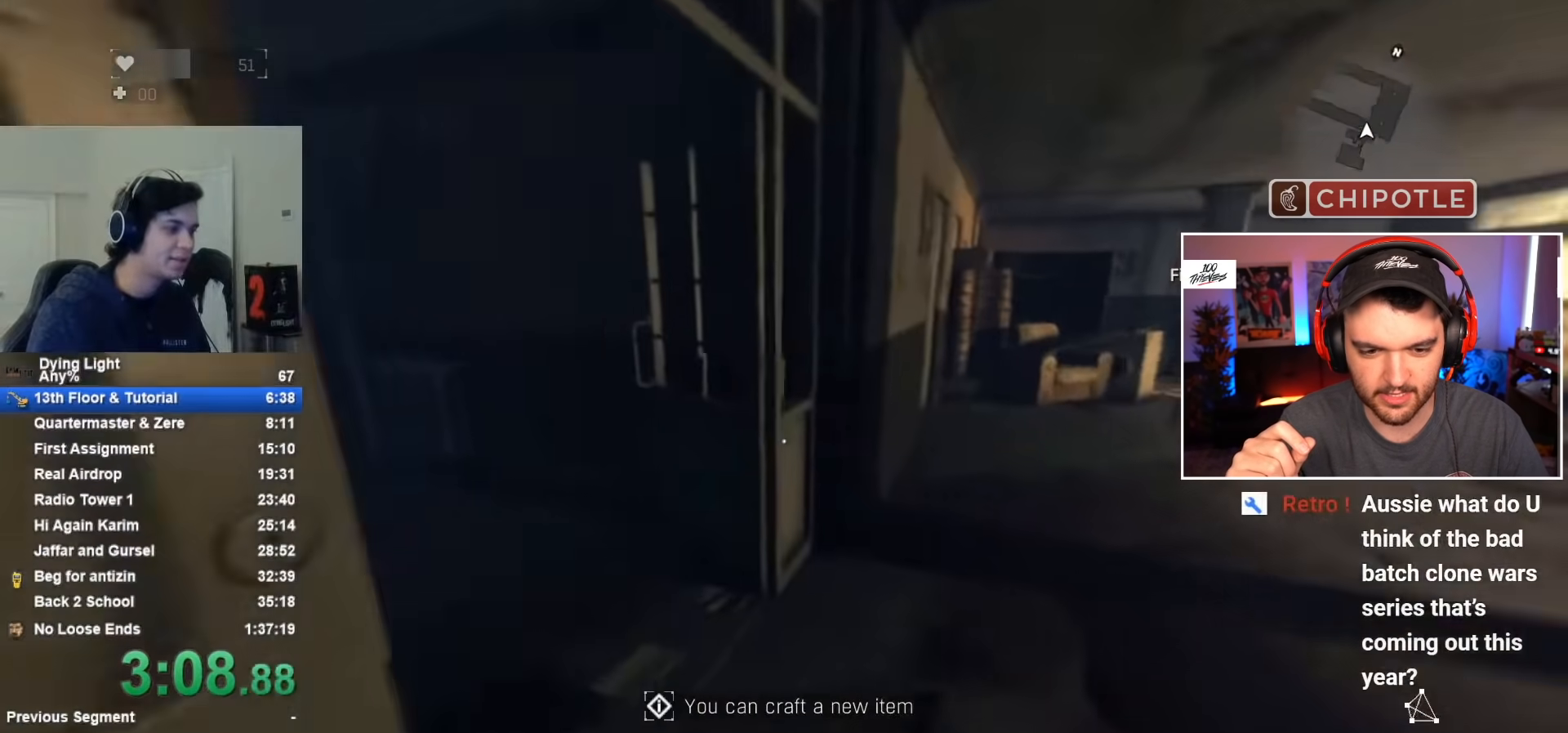
{"keys": ["shift", "w"], "mouse": [], "events": []}
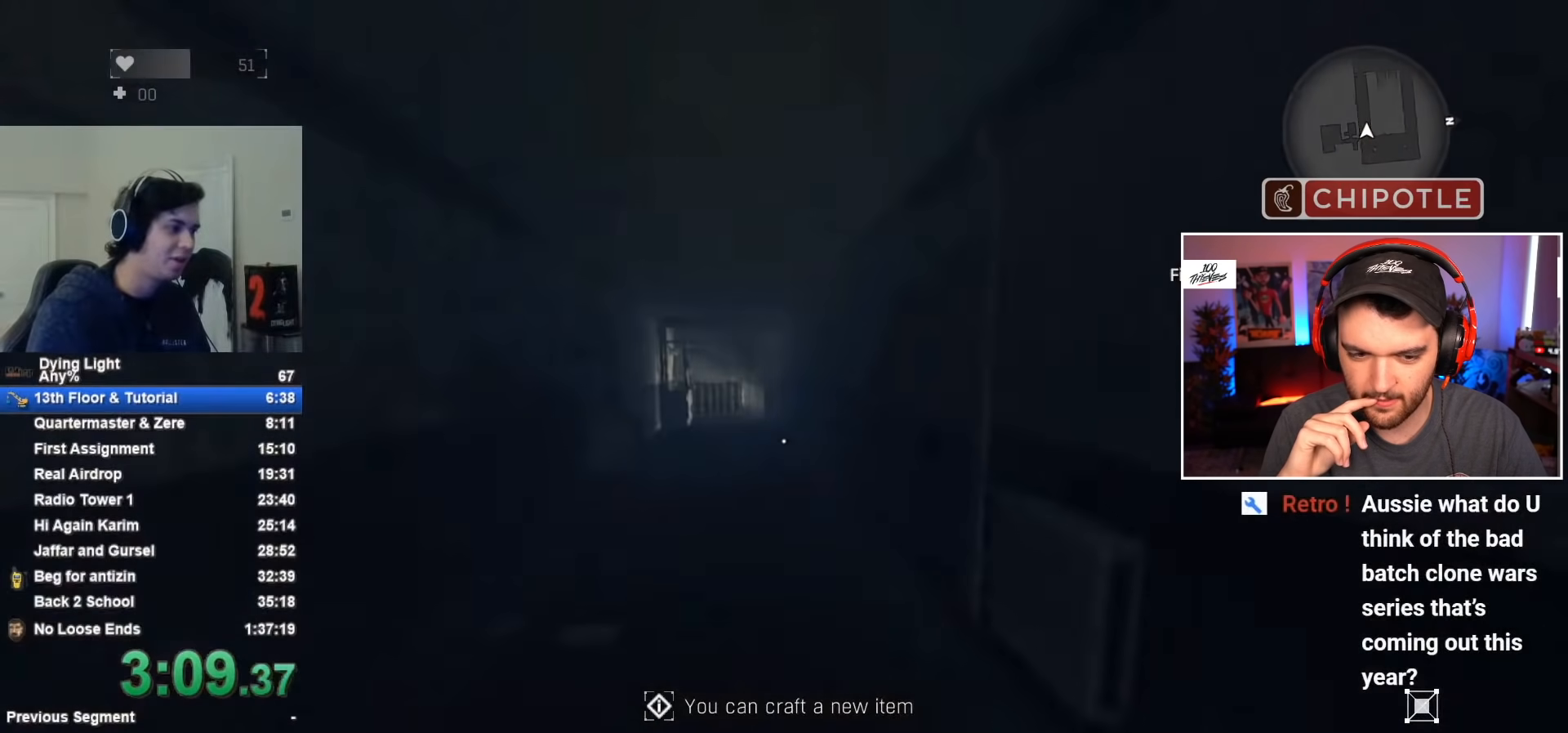
{"keys": ["shift", "w"], "mouse": [], "mouse_move": "still", "events": []}
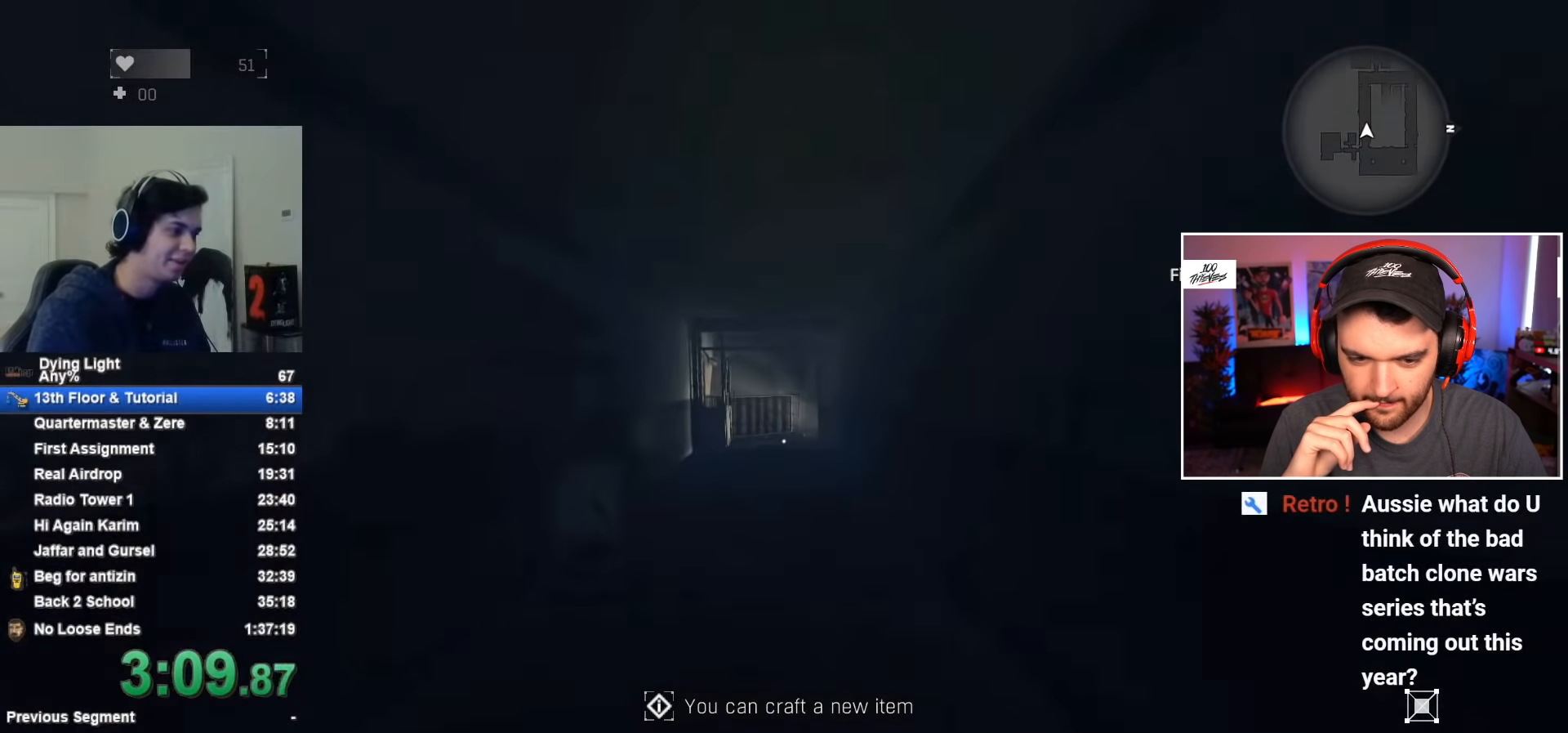
{"keys": ["shift", "w"], "mouse": [], "mouse_move": "still", "events": []}
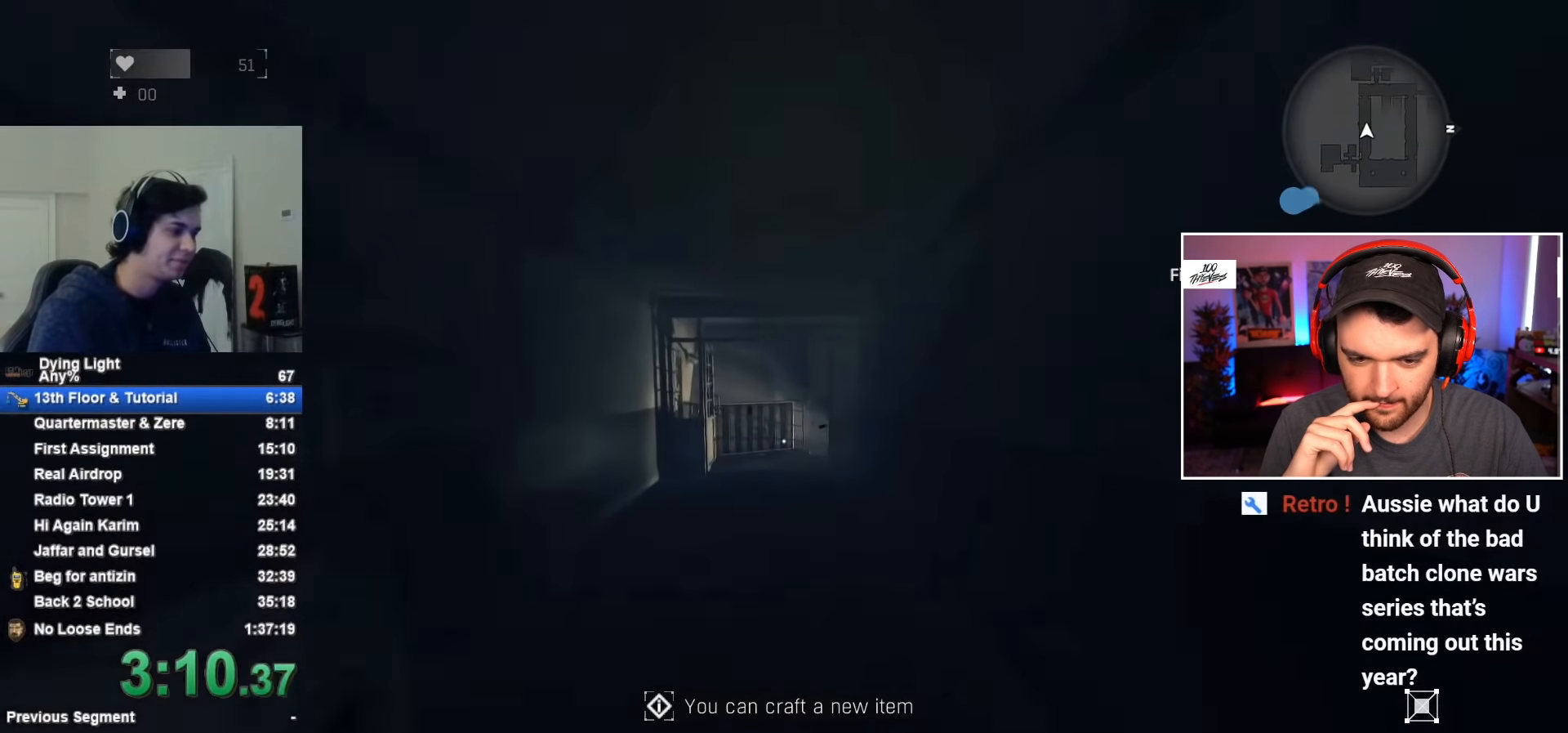
{"keys": ["shift", "w"], "mouse": [], "mouse_move": "still", "events": []}
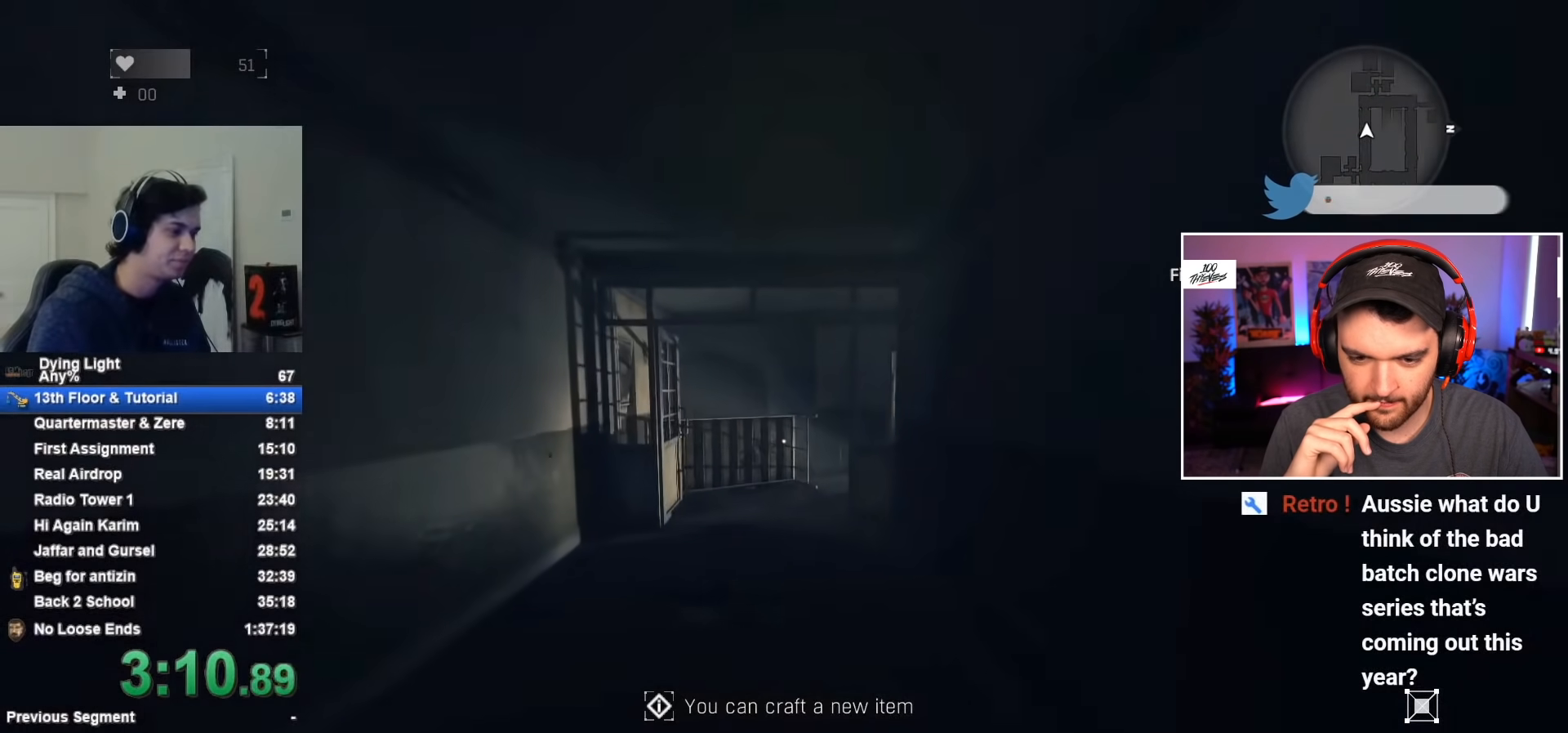
{"keys": ["shift", "w"], "mouse": [], "mouse_move": "still", "events": []}
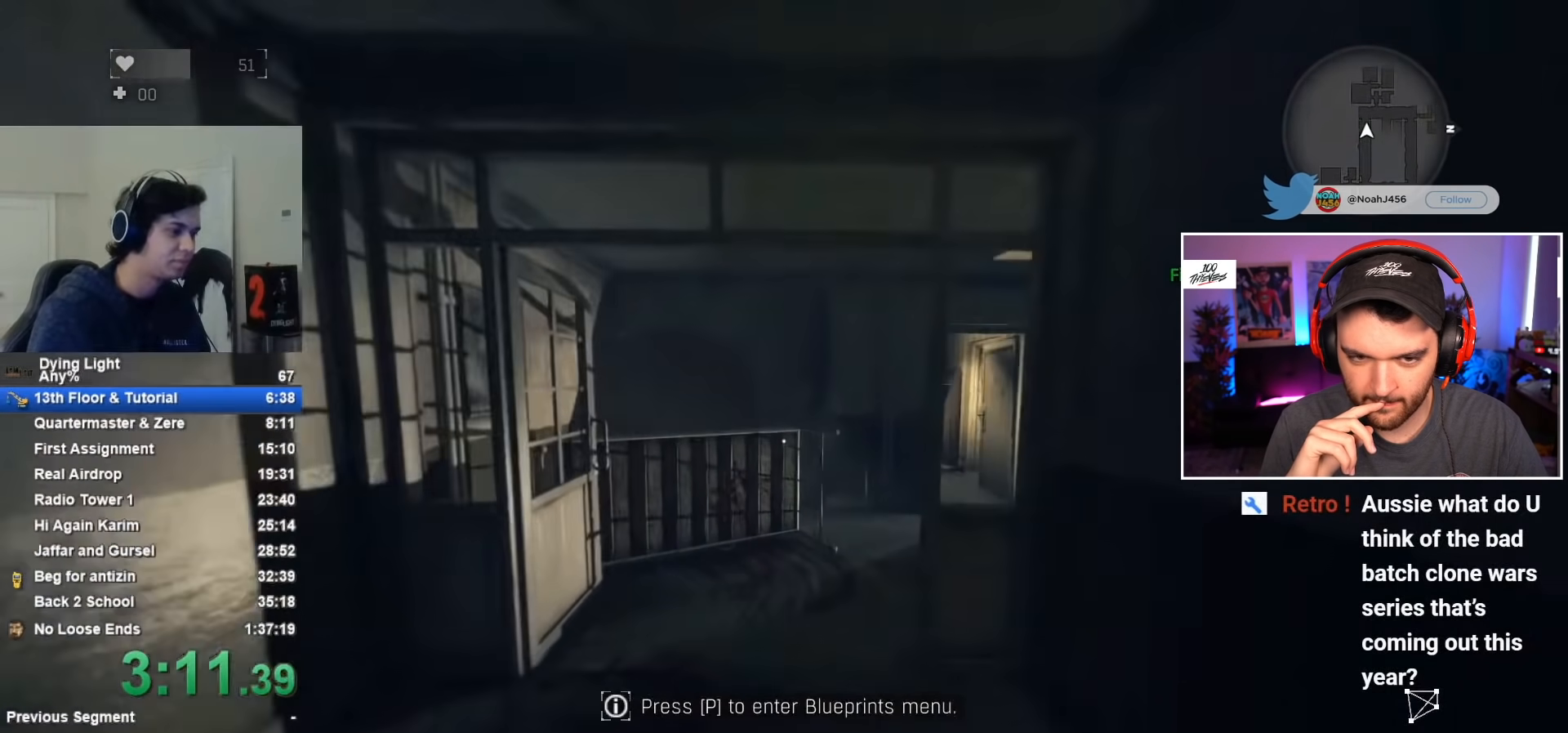
{"keys": ["shift", "w"], "mouse": [], "mouse_move": "right", "events": []}
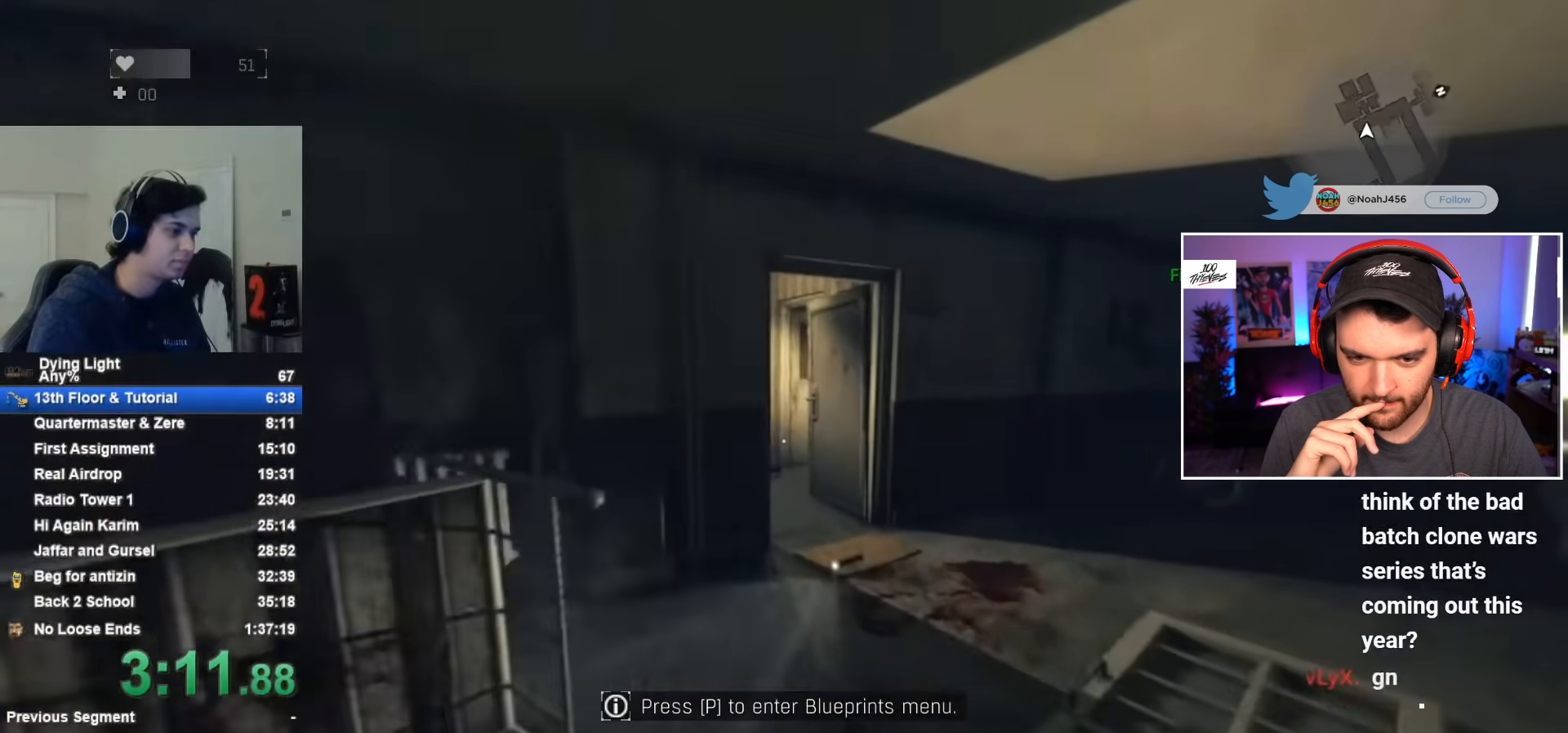
{"keys": ["shift", "w"], "mouse": [], "mouse_move": "still", "events": []}
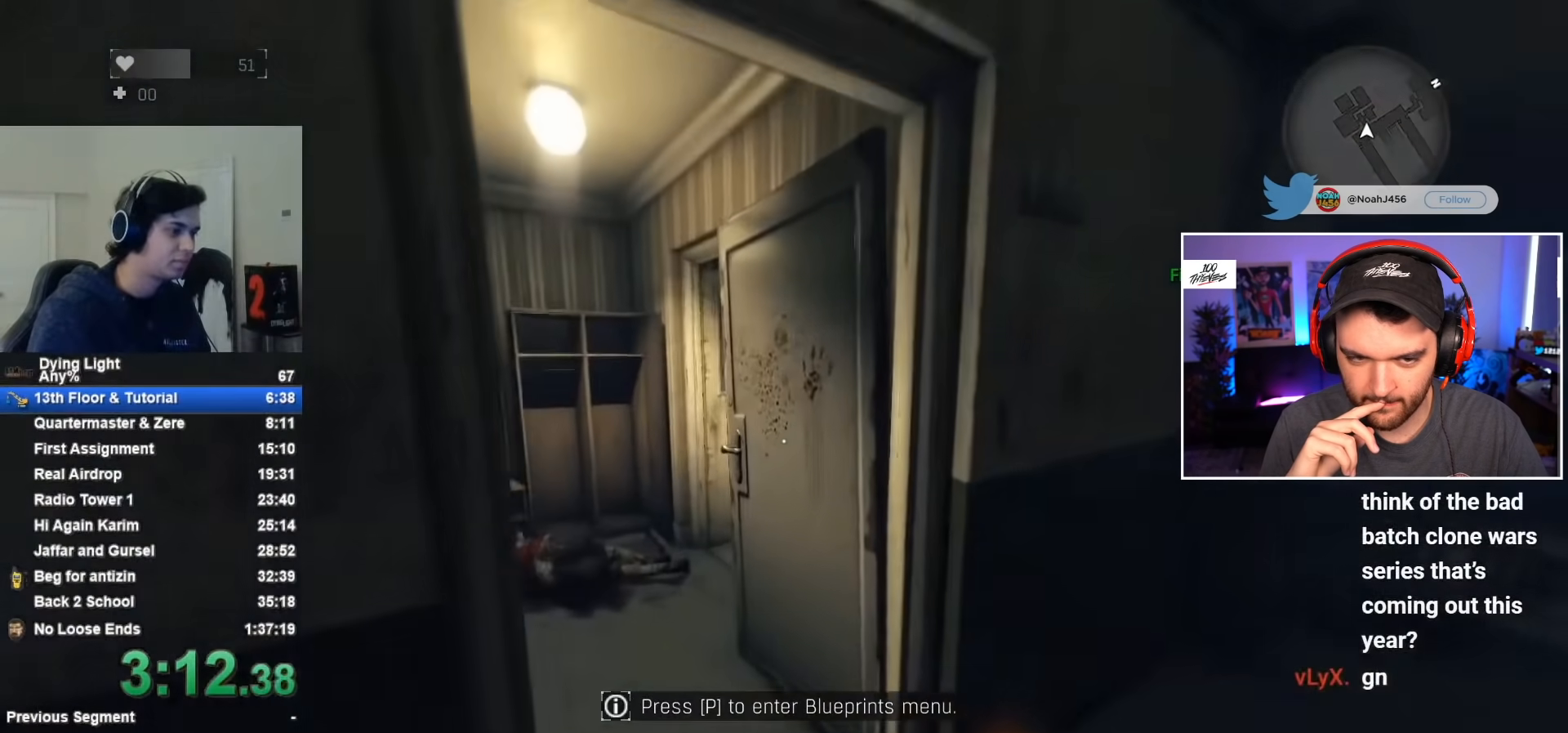
{"keys": ["shift", "w"], "mouse": [], "mouse_move": "right", "events": []}
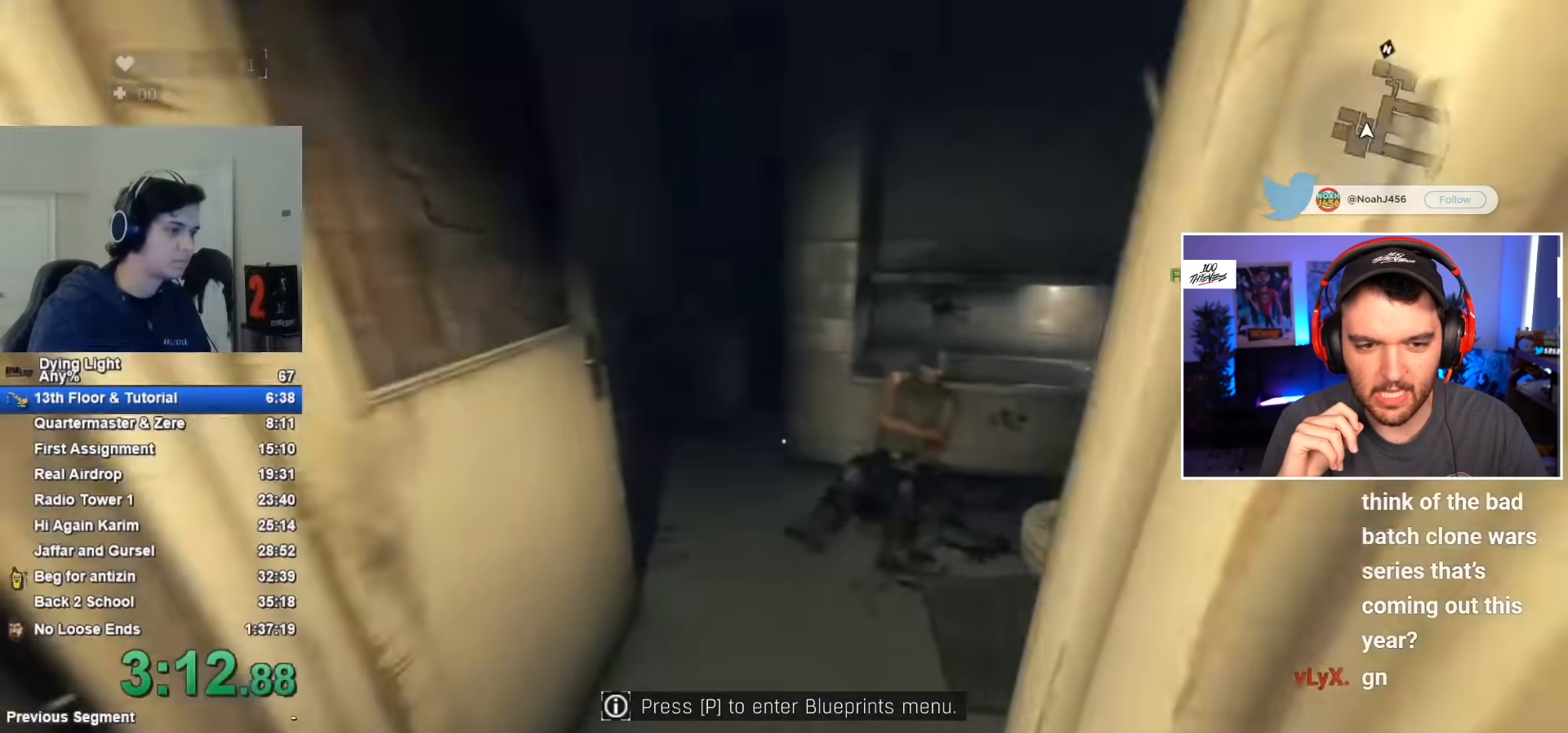
{"keys": [], "mouse": [], "mouse_move": "still", "events": [[300, "shift", "up"], [300, "w", "up"]]}
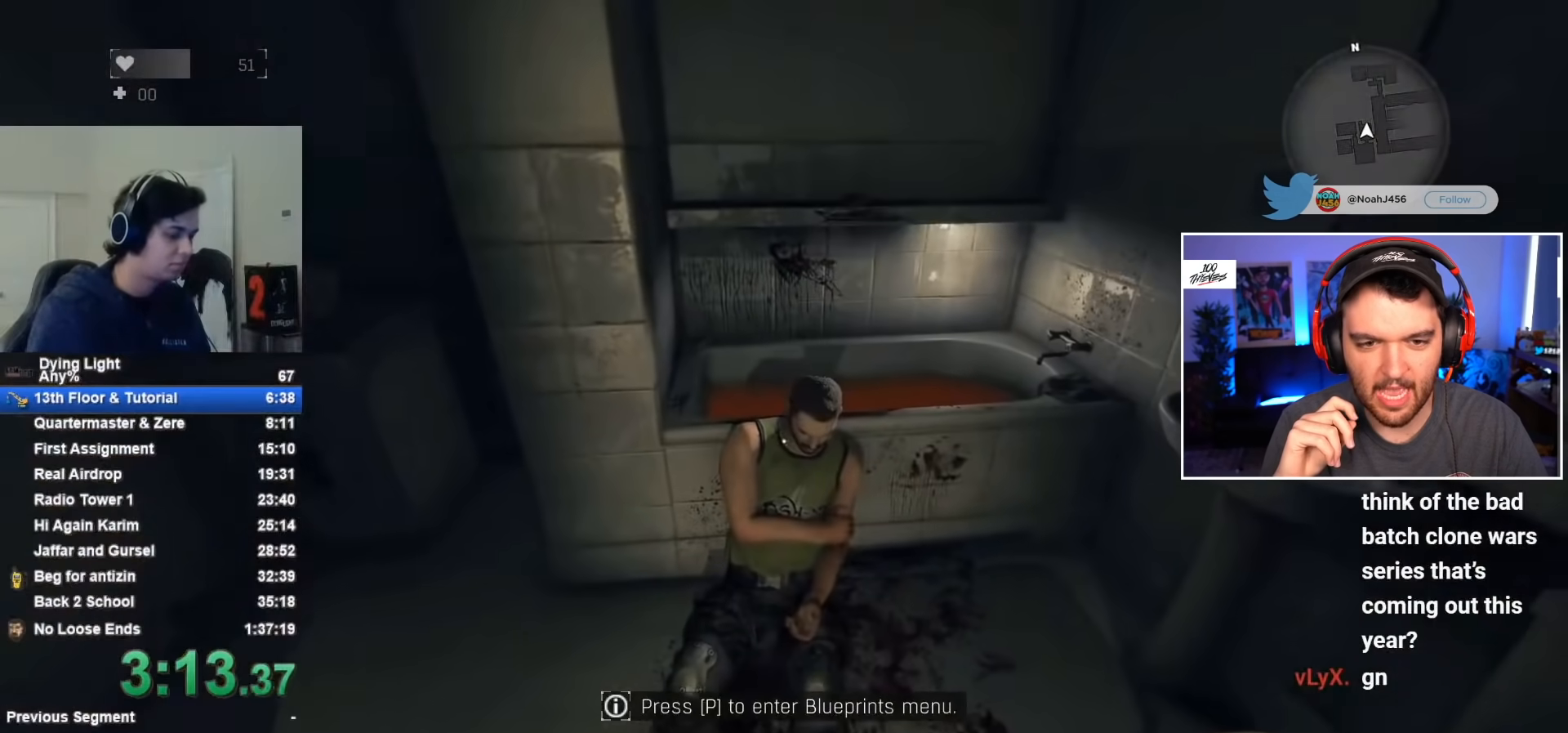
{"keys": [], "mouse": [], "mouse_move": "still", "events": [[367, "e", "down"], [467, "e", "up"]]}
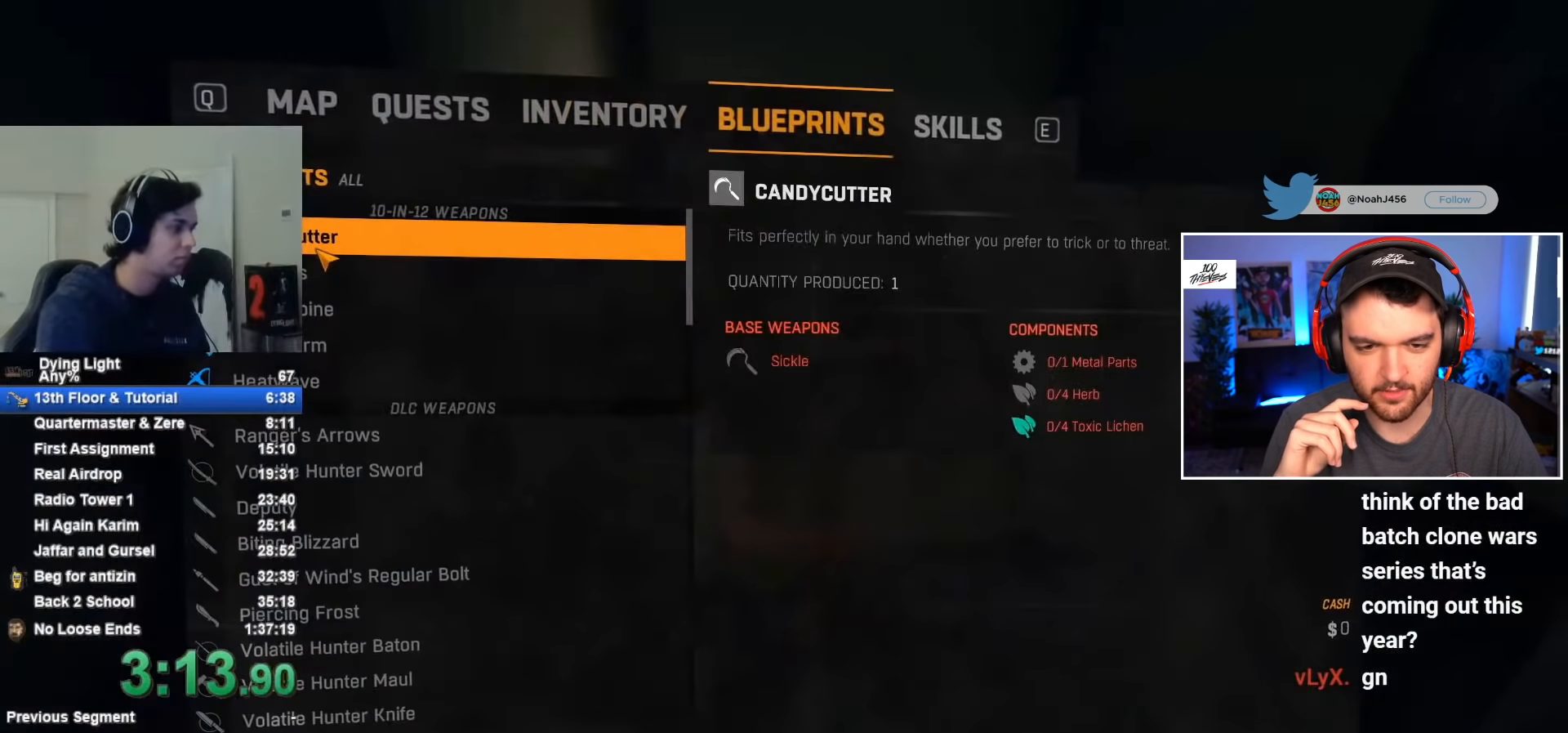
{"keys": [], "mouse": [], "mouse_move": "still", "events": [[67, "f", "down"], [100, "f", "up"]]}
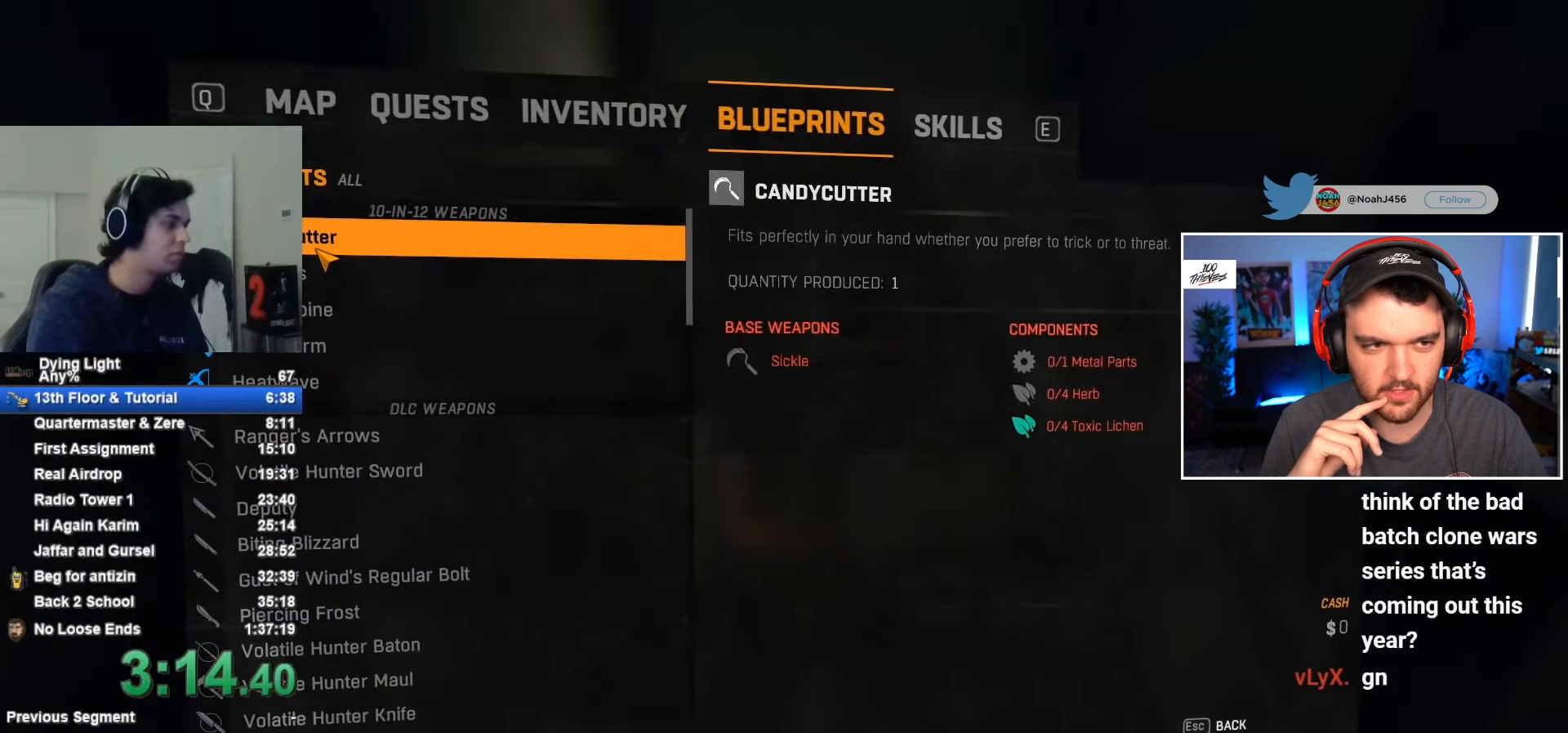
{"keys": [], "mouse": [], "mouse_move": "still", "events": [[33, "f", "down"], [117, "f", "up"], [400, "q", "down"], [450, "q", "up"]]}
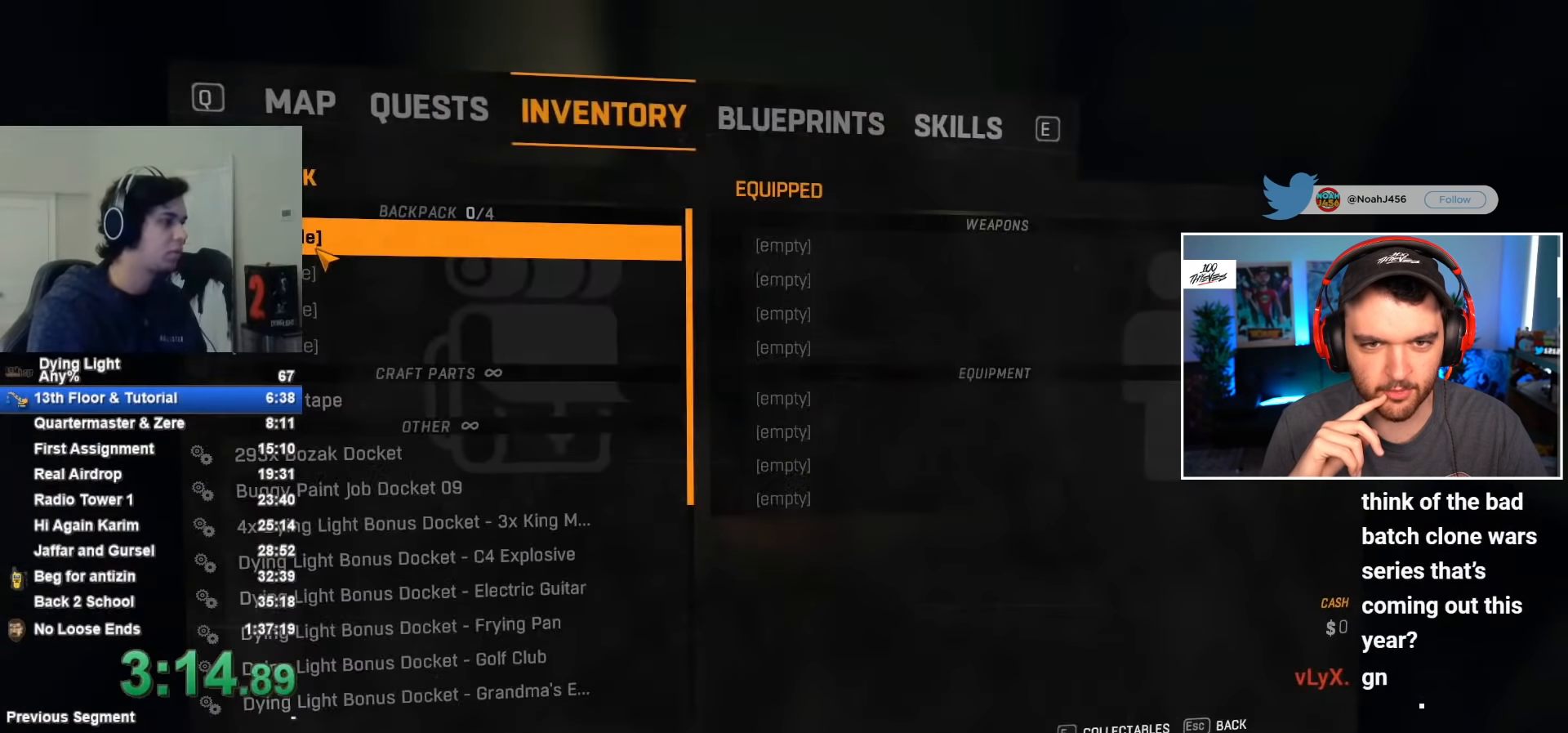
{"keys": ["space"], "mouse": [], "mouse_move": "still", "events": [[283, "w", "down"], [417, "f", "down"], [467, "w", "up"], [500, "f", "up"], [500, "space", "down"]]}
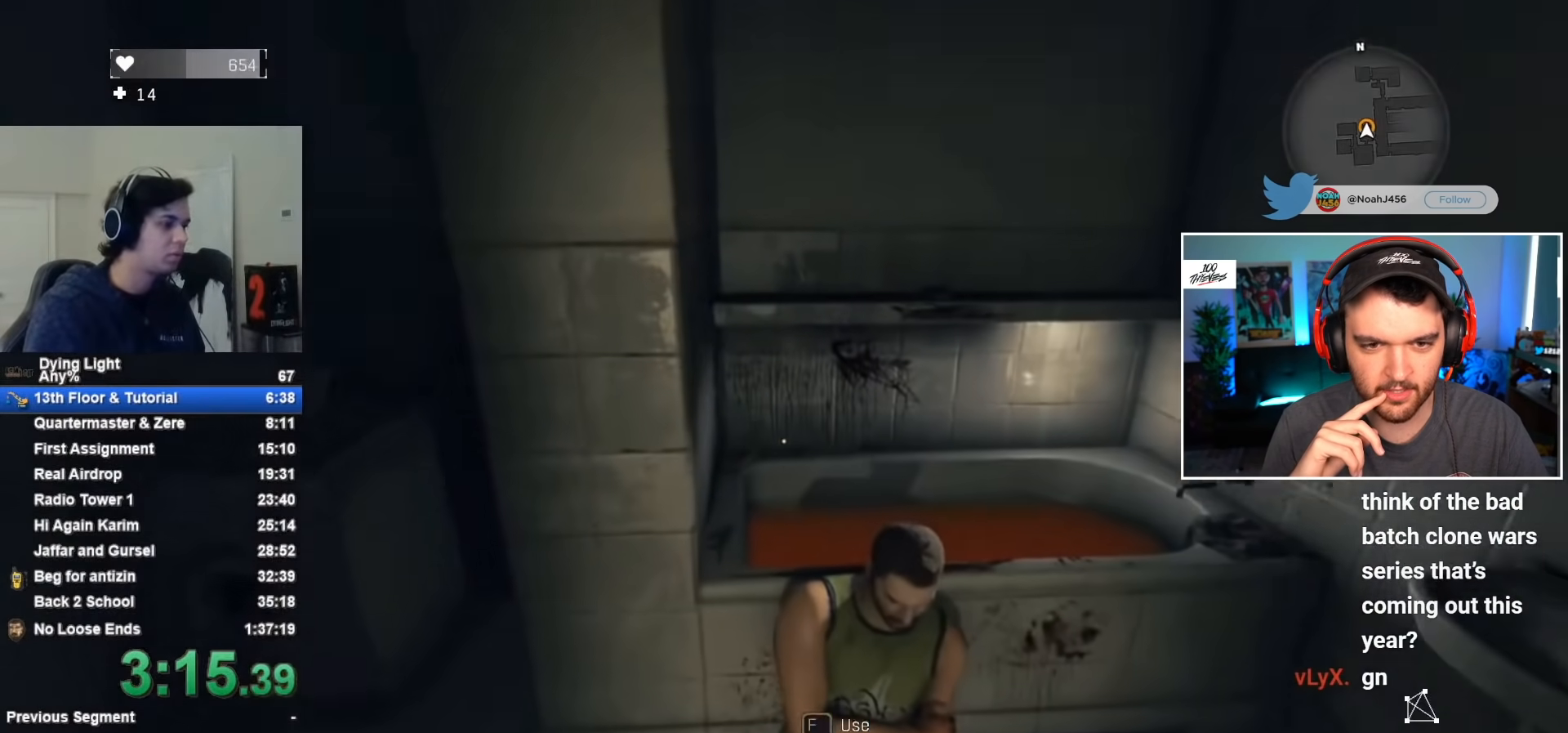
{"keys": ["space"], "mouse": [], "mouse_move": "still", "events": []}
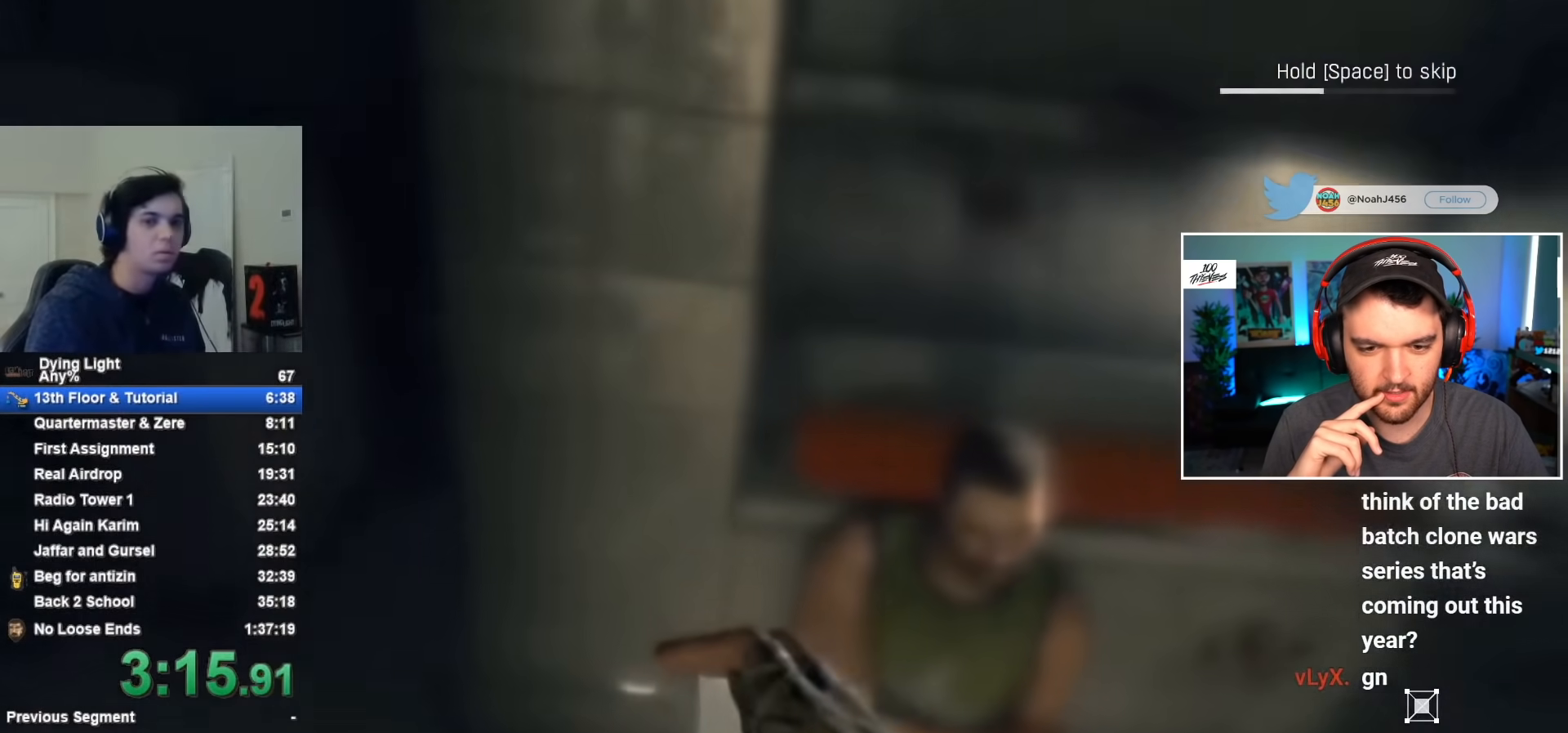
{"keys": ["shift", "space", "w"], "mouse": [], "mouse_move": "still", "events": [[383, "shift", "down"], [383, "w", "down"]]}